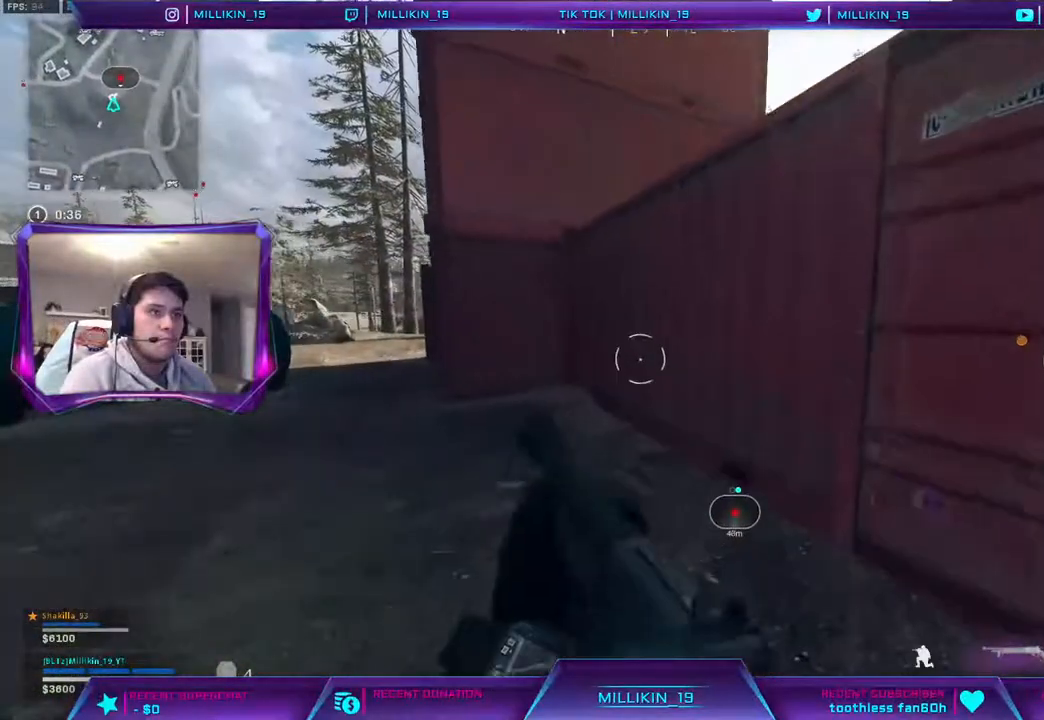
Gameplay with a controller (PlayStation layout); each line is a JSON object with the inputs held at the frame after it. "events" lists button and stick changes between this image and that frame as [ms after this image, input, new state], when the widget could be followed in between.
{"buttons": [], "left_stick": "up", "right_stick": "center", "events": [[33, "R3", "up"], [83, "left_stick", "up"], [183, "right_stick", "left"], [267, "right_stick", "center"], [417, "right_stick", "left"], [500, "right_stick", "center"]]}
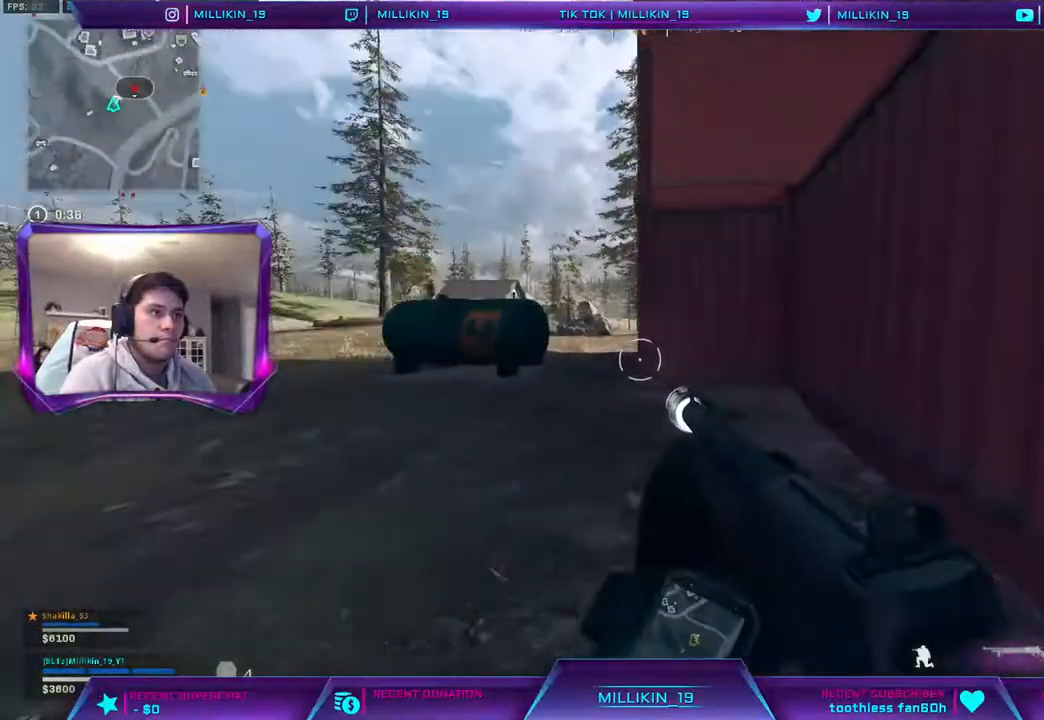
{"buttons": [], "left_stick": "up", "right_stick": "center", "events": [[233, "TRIANGLE", "down"], [283, "TRIANGLE", "up"]]}
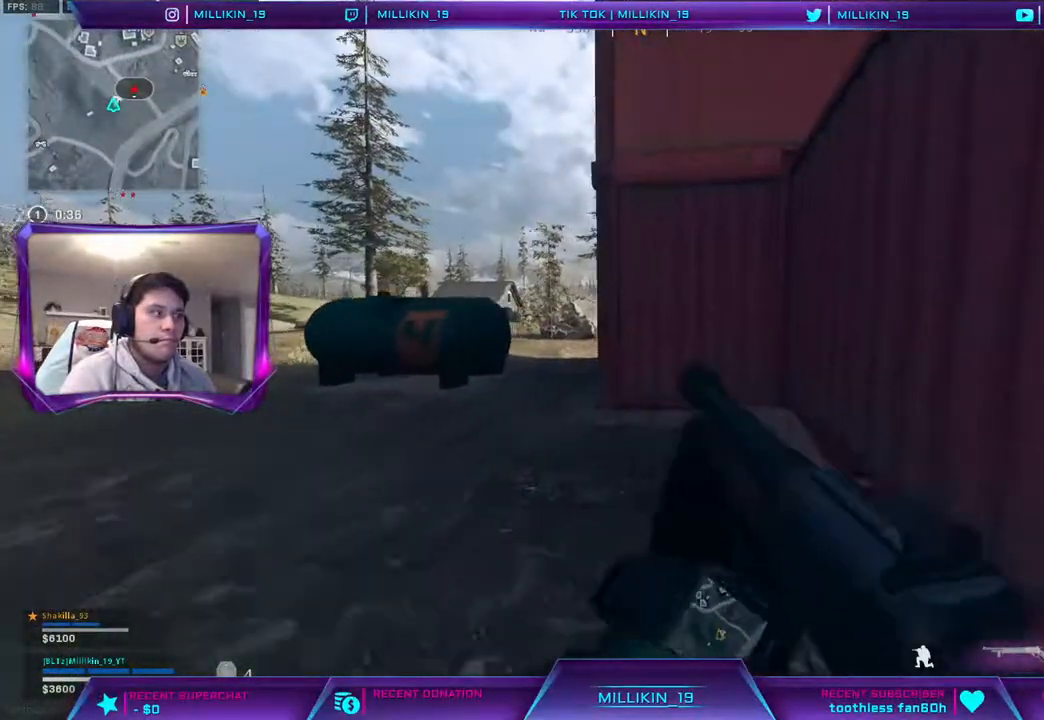
{"buttons": [], "left_stick": "up", "right_stick": "center", "events": [[167, "right_stick", "left"], [250, "right_stick", "center"]]}
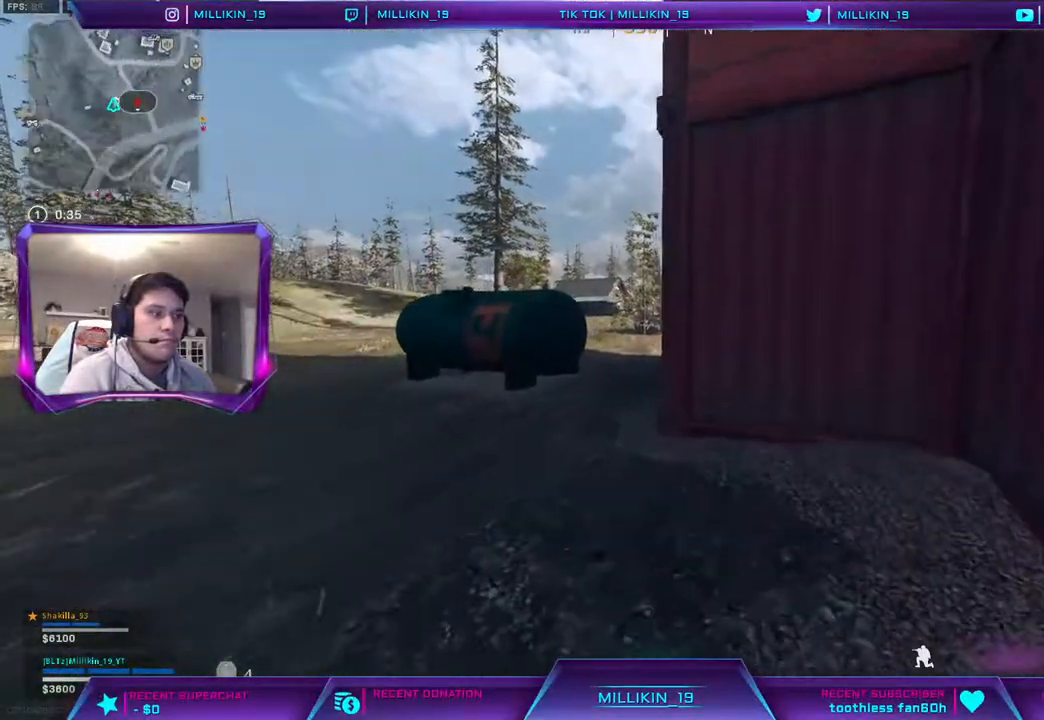
{"buttons": [], "left_stick": "up", "right_stick": "center", "events": []}
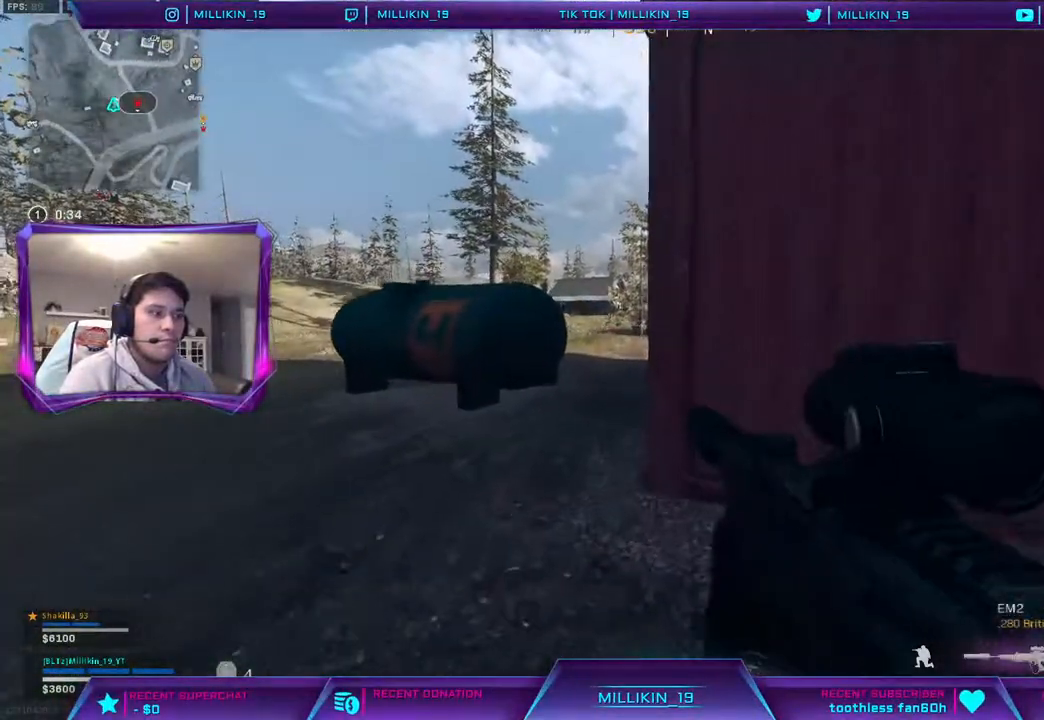
{"buttons": [], "left_stick": "up", "right_stick": "center", "events": []}
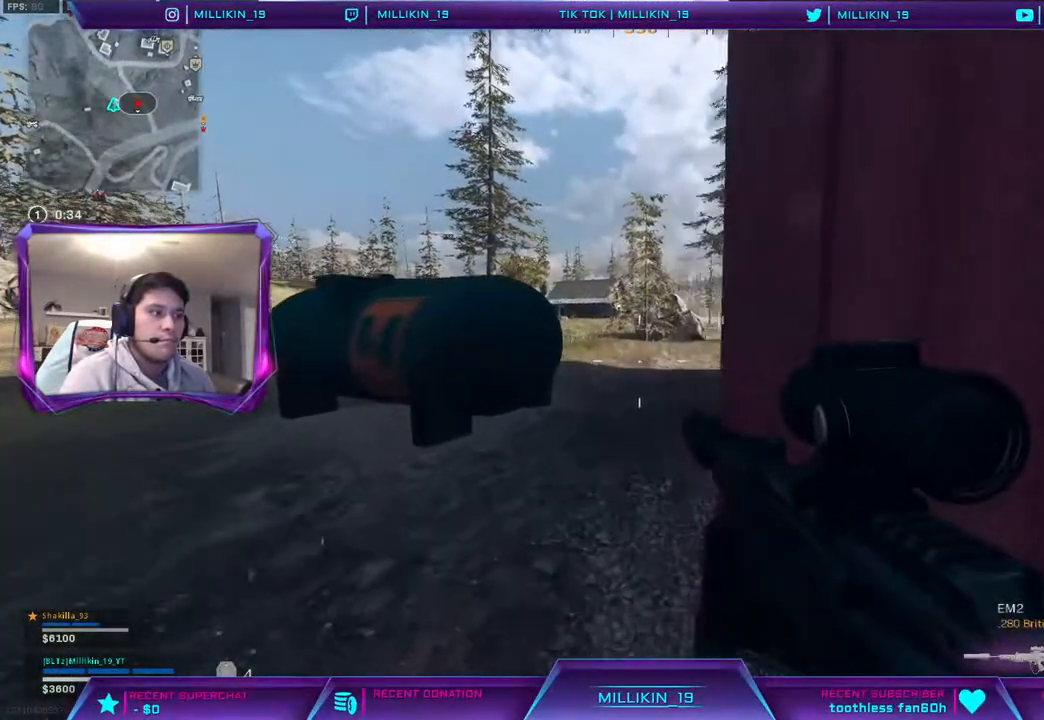
{"buttons": [], "left_stick": "up", "right_stick": "right", "events": [[367, "right_stick", "right"]]}
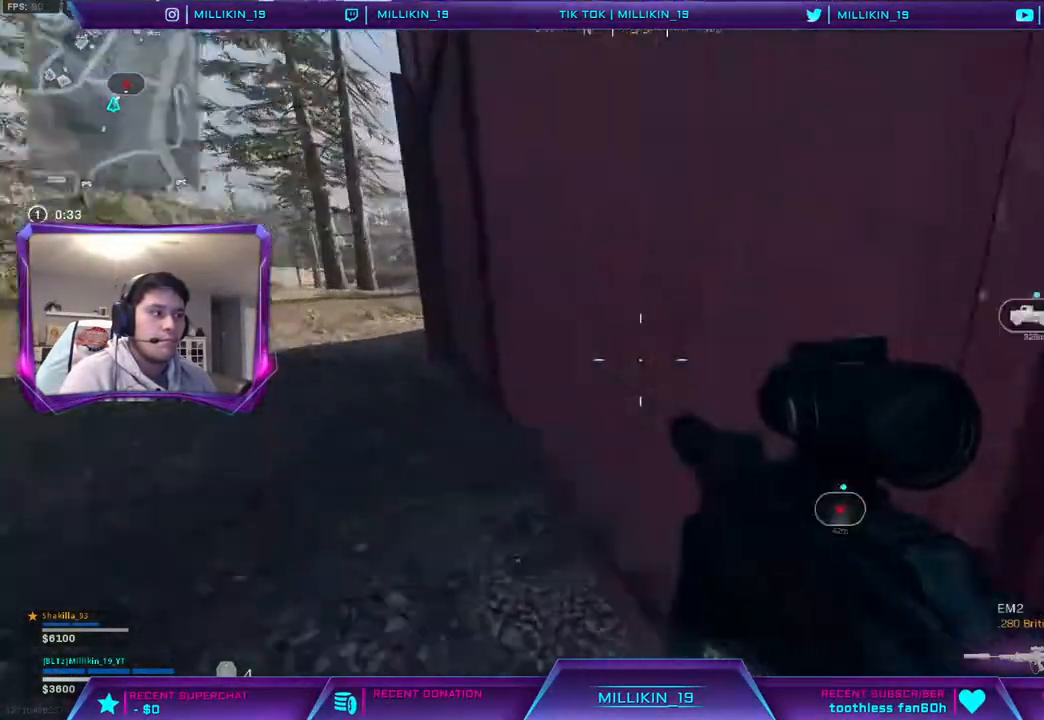
{"buttons": [], "left_stick": "up-left", "right_stick": "center", "events": [[250, "left_stick", "up-left"], [250, "right_stick", "center"], [367, "right_stick", "up-left"], [500, "right_stick", "center"]]}
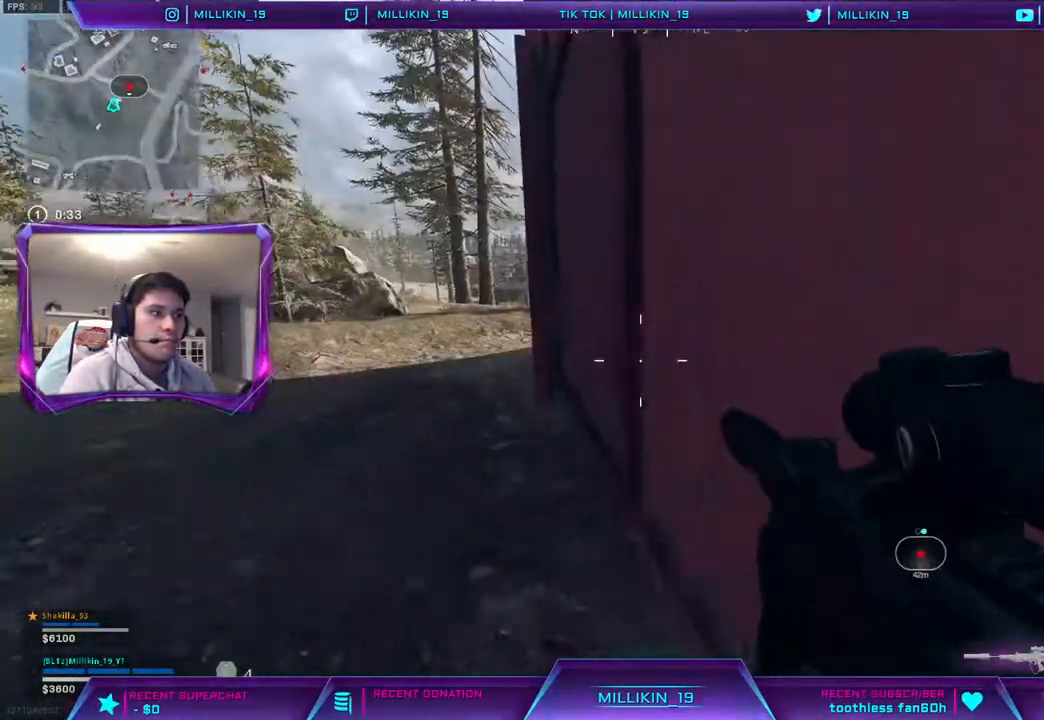
{"buttons": [], "left_stick": "up", "right_stick": "center", "events": [[17, "left_stick", "up"], [333, "right_stick", "left"], [433, "right_stick", "center"]]}
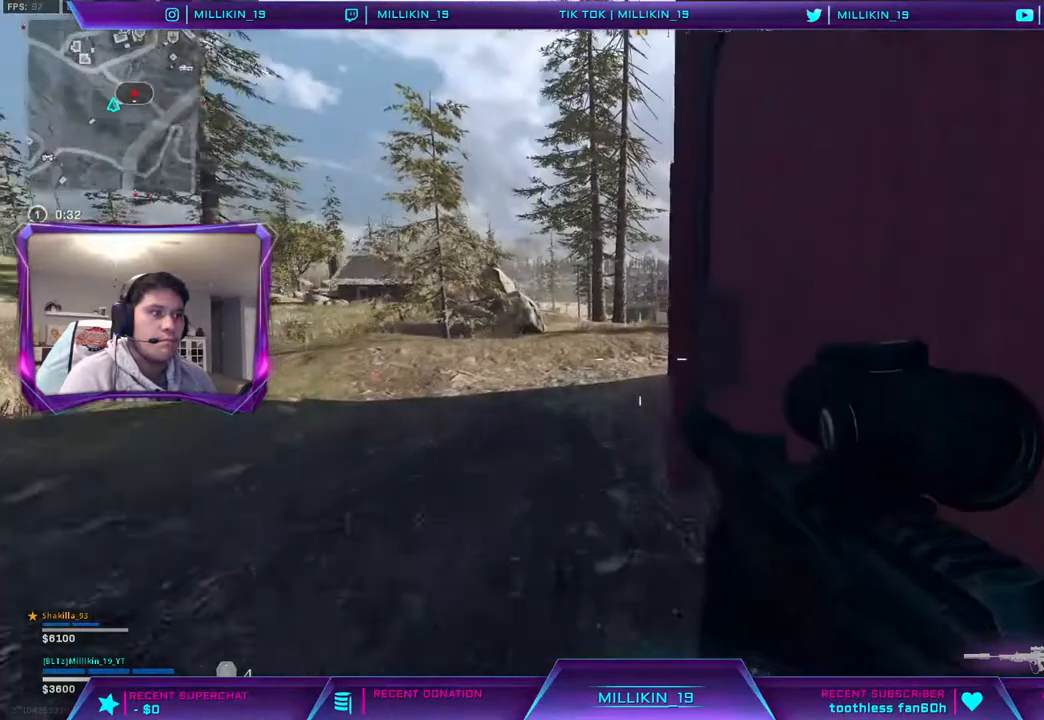
{"buttons": [], "left_stick": "up", "right_stick": "center", "events": []}
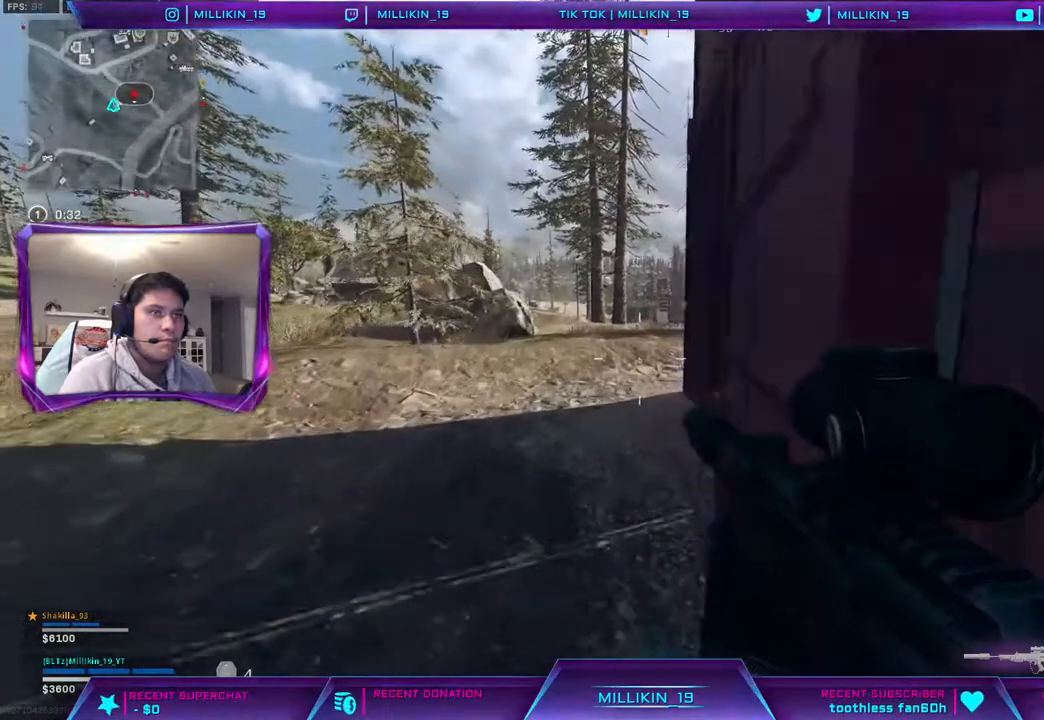
{"buttons": [], "left_stick": "up", "right_stick": "center", "events": [[117, "right_stick", "right"], [250, "right_stick", "center"]]}
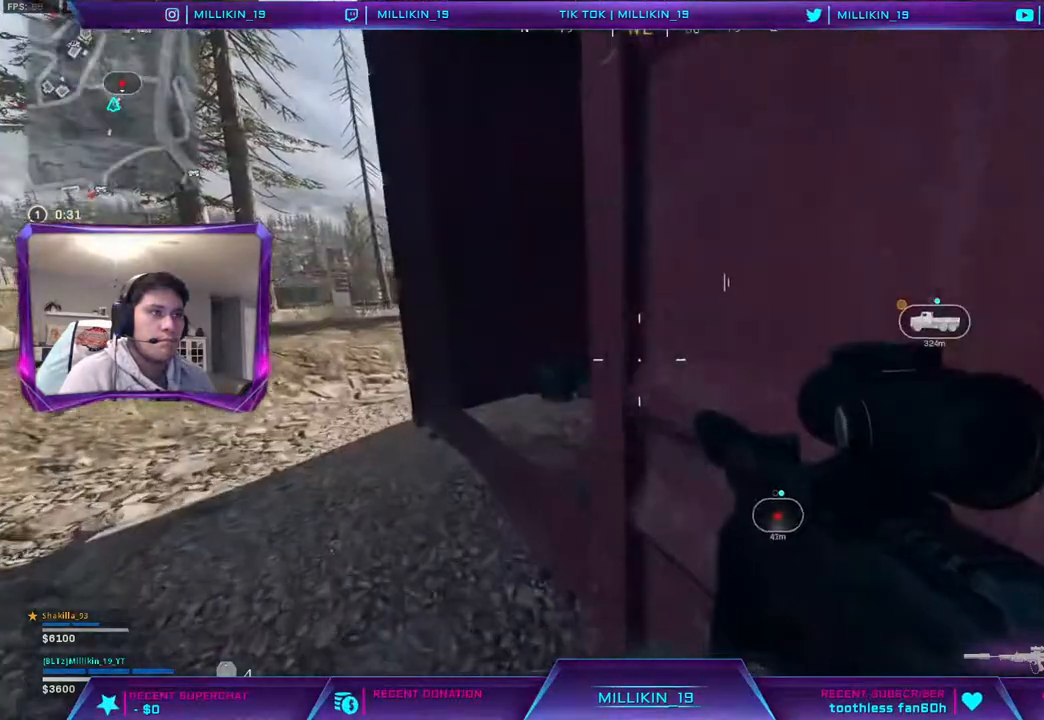
{"buttons": [], "left_stick": "up", "right_stick": "center", "events": [[267, "right_stick", "right"], [417, "right_stick", "center"]]}
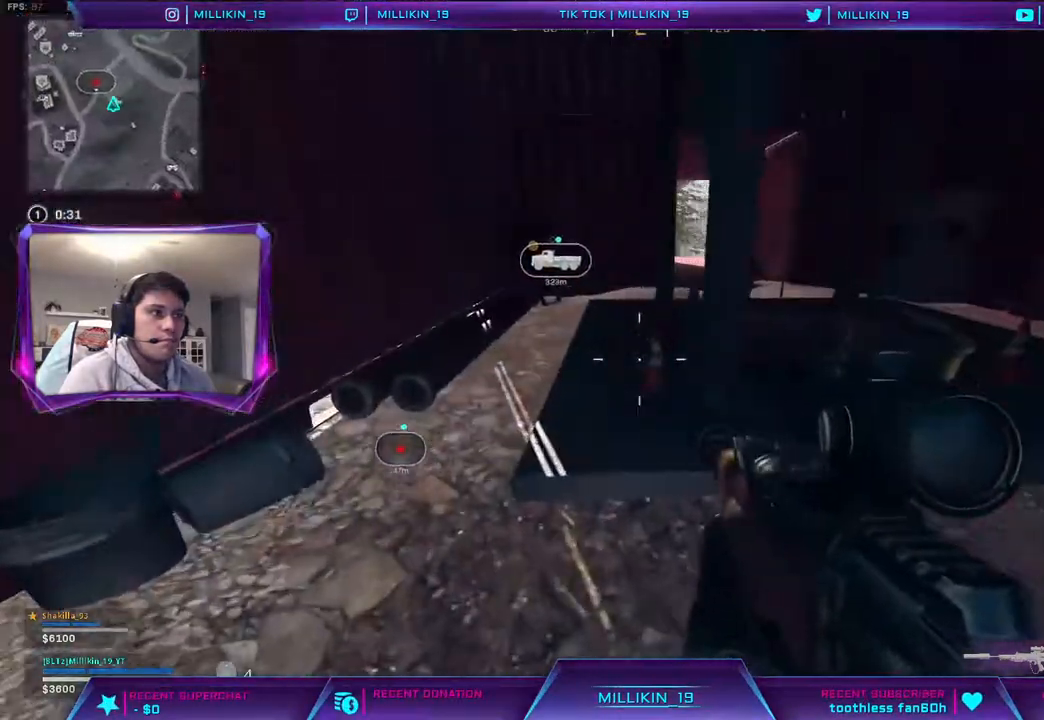
{"buttons": [], "left_stick": "up", "right_stick": "center", "events": [[300, "right_stick", "right"], [433, "right_stick", "center"]]}
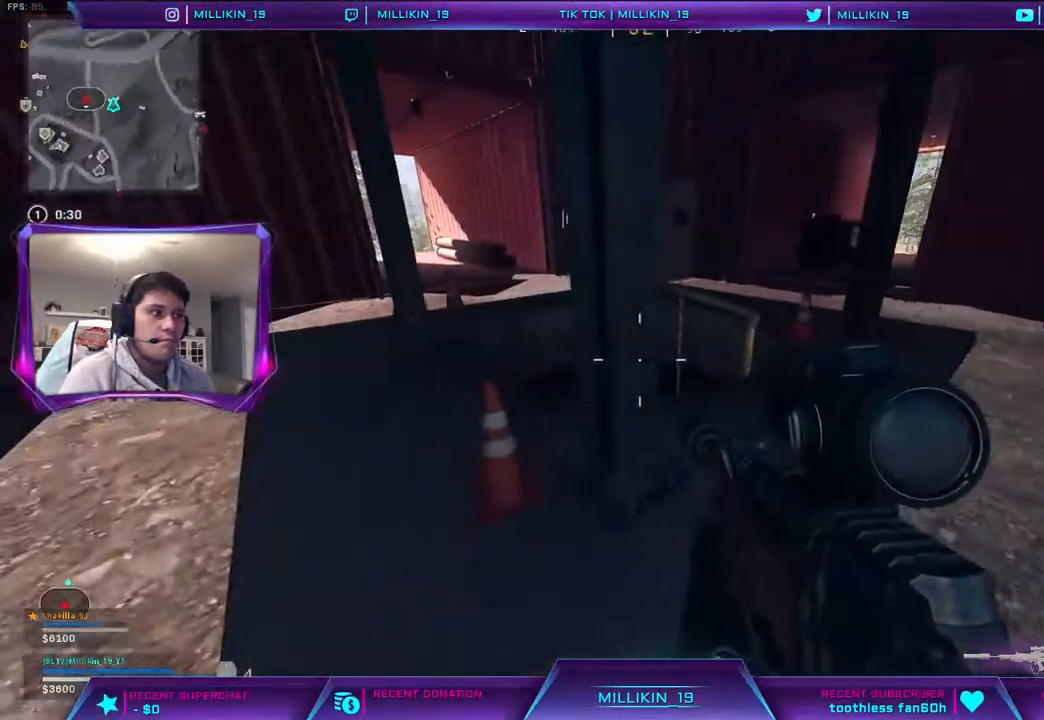
{"buttons": [], "left_stick": "up-right", "right_stick": "center", "events": [[50, "left_stick", "up-right"], [317, "right_stick", "down-left"], [417, "right_stick", "center"]]}
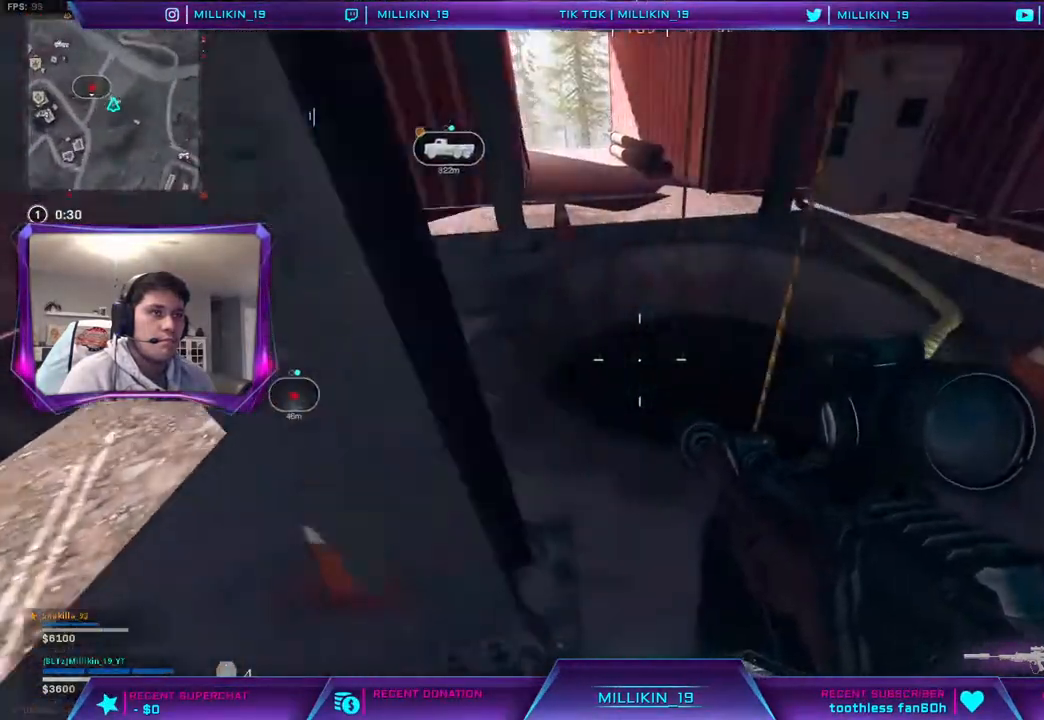
{"buttons": [], "left_stick": "up-right", "right_stick": "down", "events": [[50, "right_stick", "down"]]}
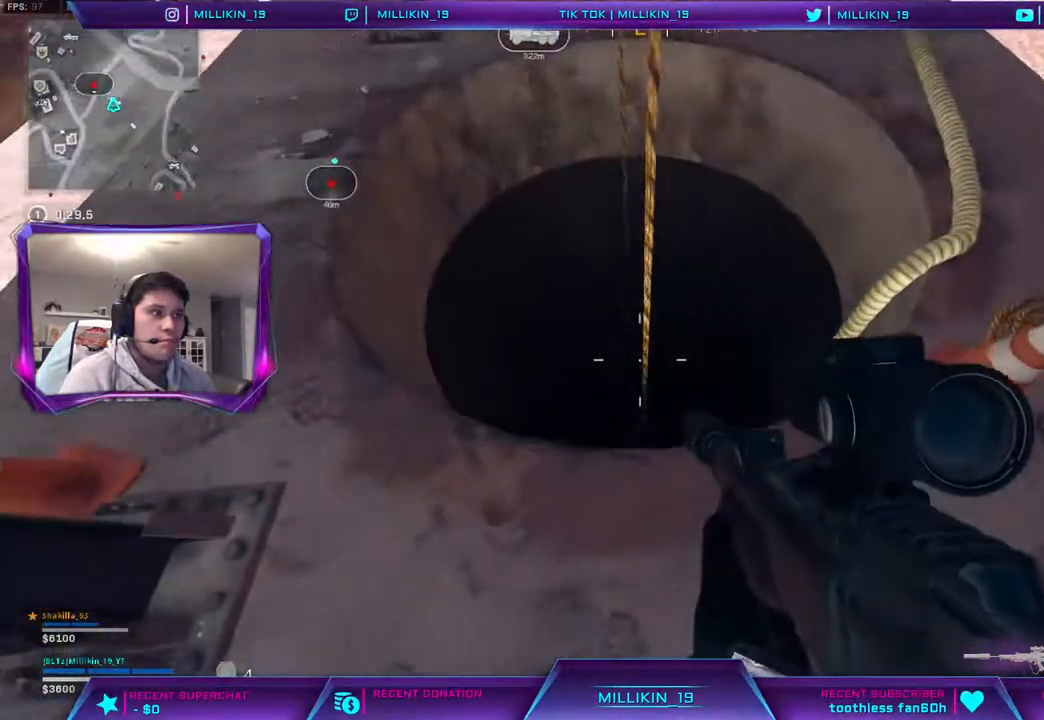
{"buttons": [], "left_stick": "up-right", "right_stick": "center", "events": [[200, "right_stick", "center"]]}
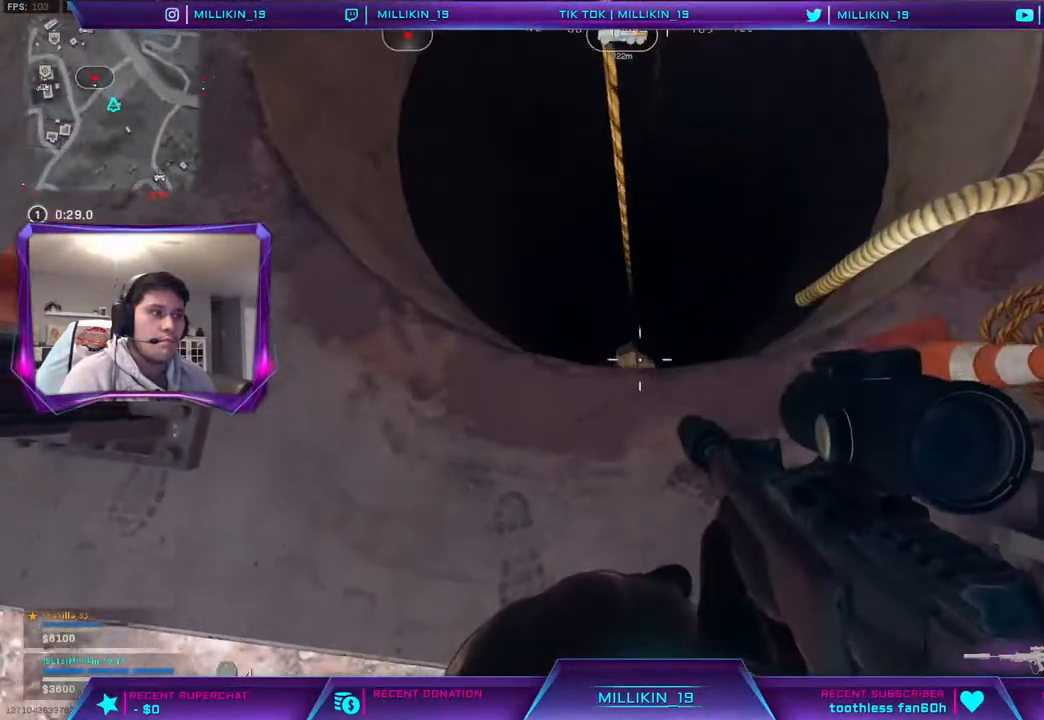
{"buttons": [], "left_stick": "up-left", "right_stick": "center", "events": [[117, "left_stick", "up"], [217, "left_stick", "up-left"]]}
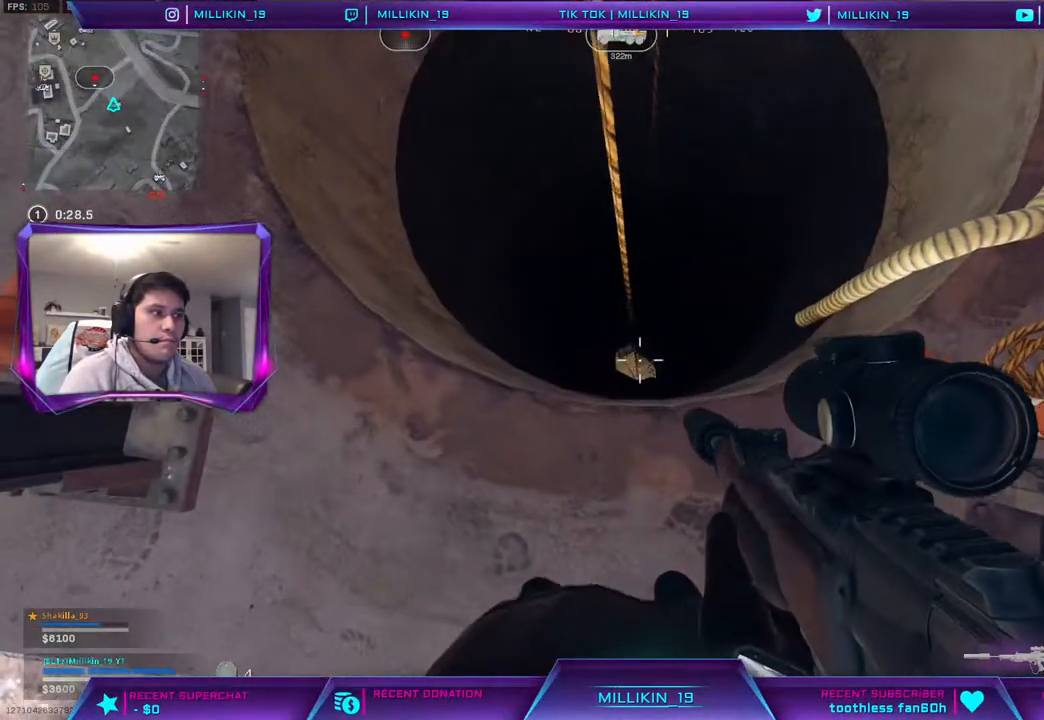
{"buttons": [], "left_stick": "left", "right_stick": "center", "events": [[267, "left_stick", "center"], [500, "left_stick", "left"]]}
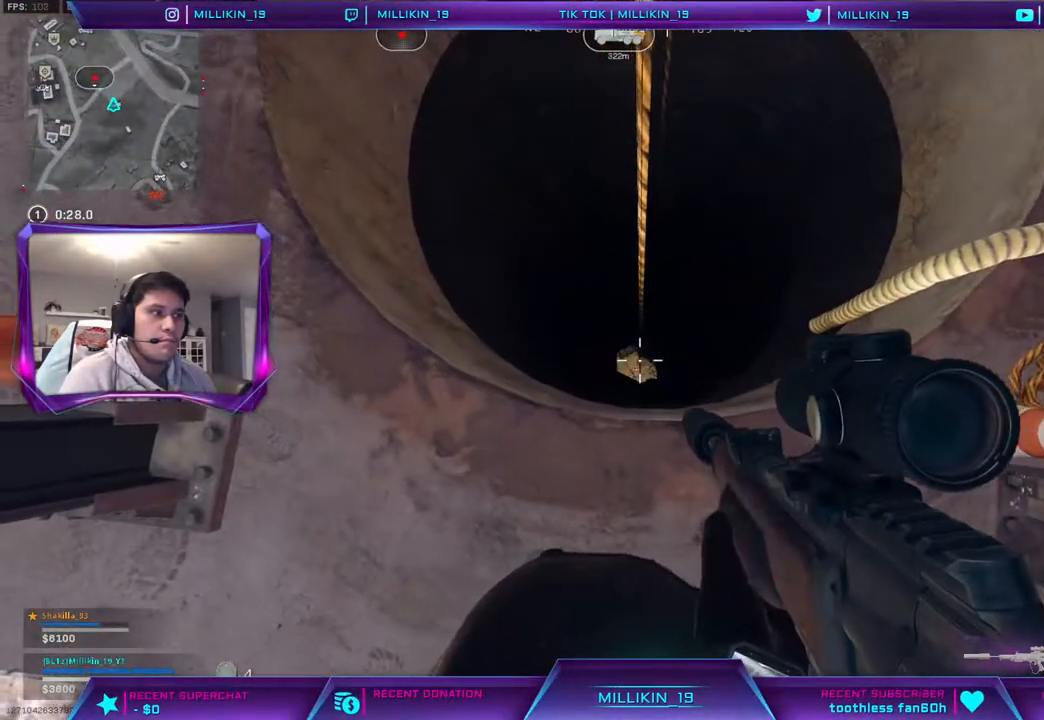
{"buttons": ["L2"], "left_stick": "left", "right_stick": "down", "events": [[67, "L2", "down"], [133, "L1", "down"], [267, "L1", "up"], [367, "right_stick", "down"]]}
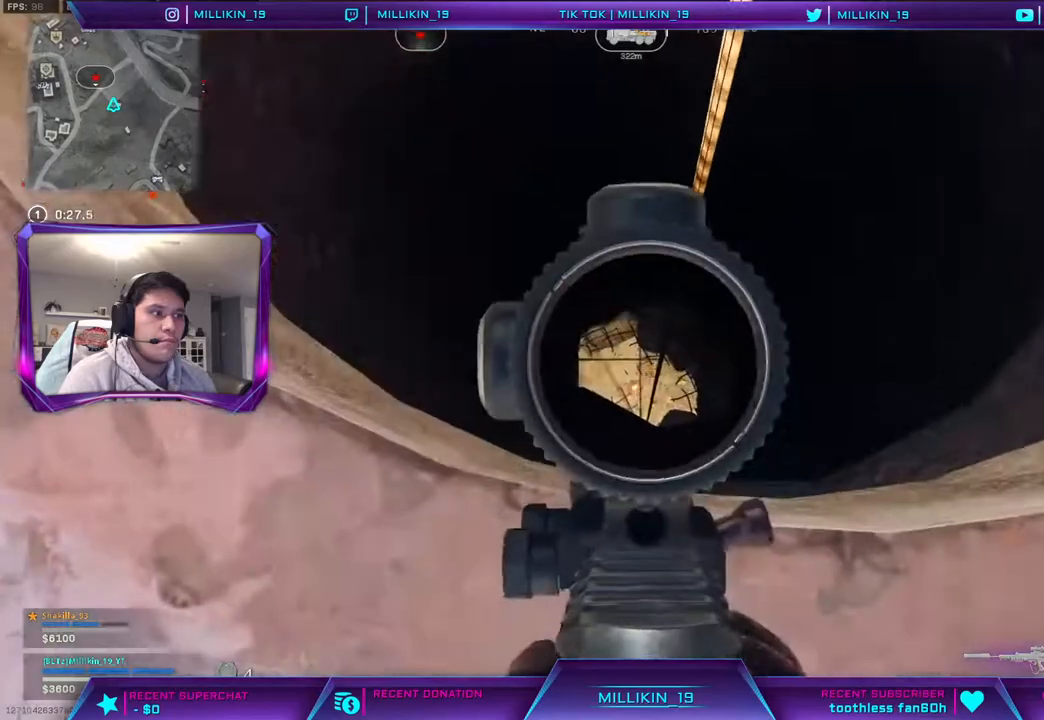
{"buttons": ["L1", "L2"], "left_stick": "center", "right_stick": "down", "events": [[50, "left_stick", "center"], [167, "left_stick", "down"], [200, "L1", "down"], [383, "L1", "up"], [483, "left_stick", "center"], [500, "L1", "down"]]}
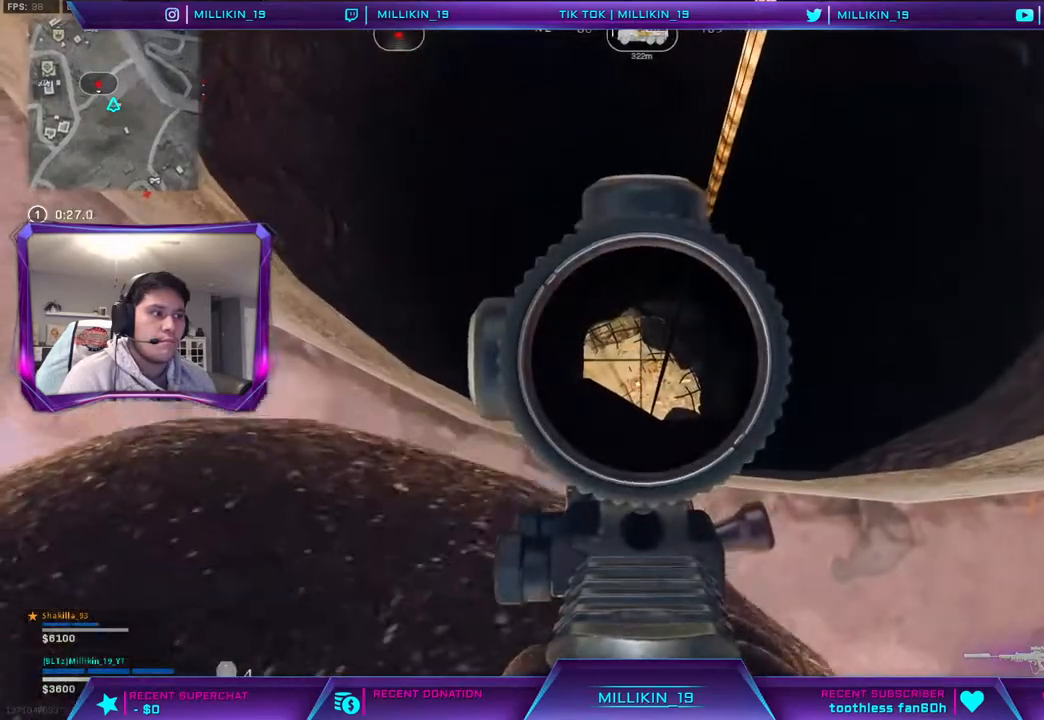
{"buttons": ["L2"], "left_stick": "right", "right_stick": "down", "events": [[67, "left_stick", "right"], [233, "L1", "up"]]}
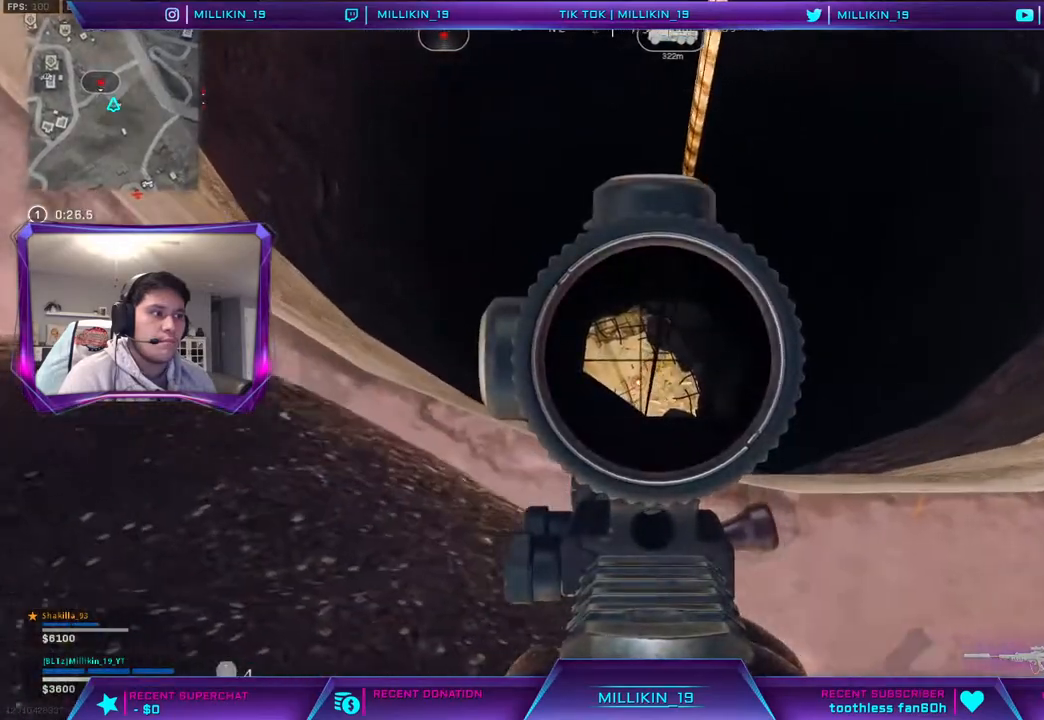
{"buttons": ["L1", "L2"], "left_stick": "right", "right_stick": "down", "events": [[300, "L1", "down"]]}
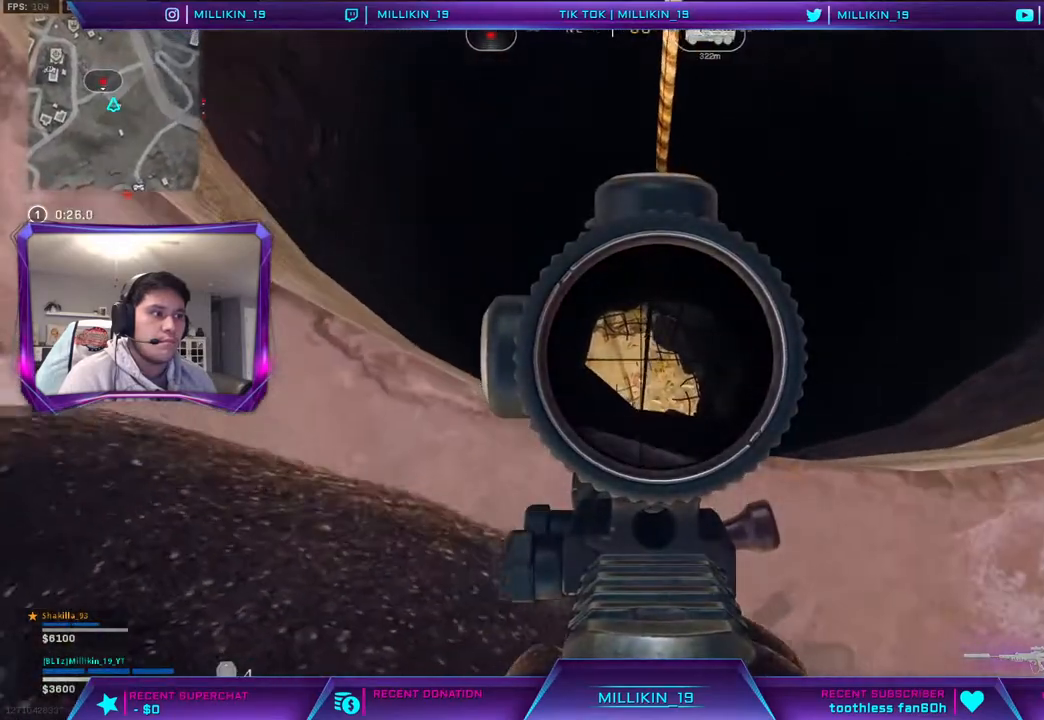
{"buttons": ["L2"], "left_stick": "right", "right_stick": "down", "events": [[33, "L1", "up"]]}
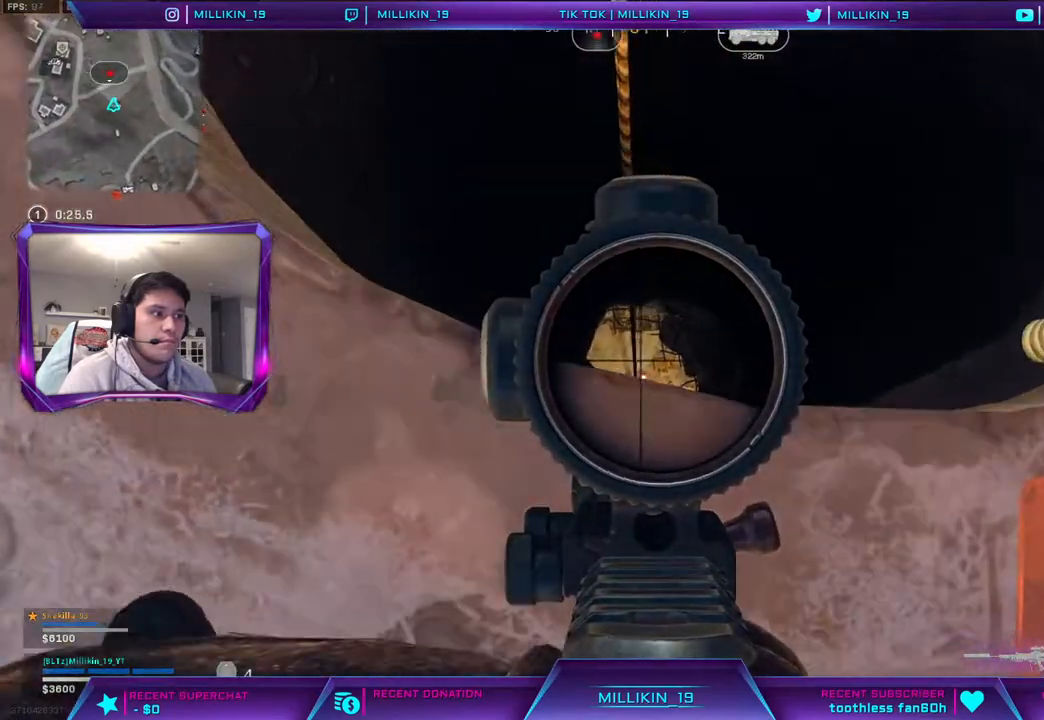
{"buttons": [], "left_stick": "right", "right_stick": "down", "events": [[167, "L2", "up"], [167, "R1", "down"], [267, "R1", "up"]]}
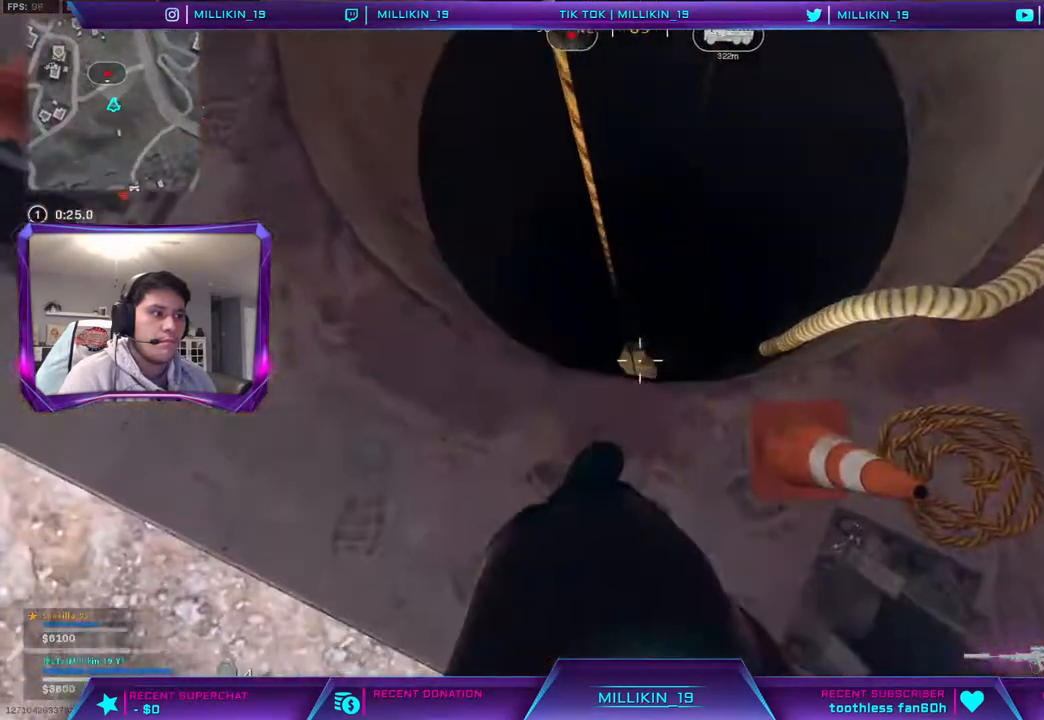
{"buttons": [], "left_stick": "center", "right_stick": "center", "events": [[83, "left_stick", "center"], [250, "left_stick", "left"], [367, "right_stick", "center"], [417, "left_stick", "center"]]}
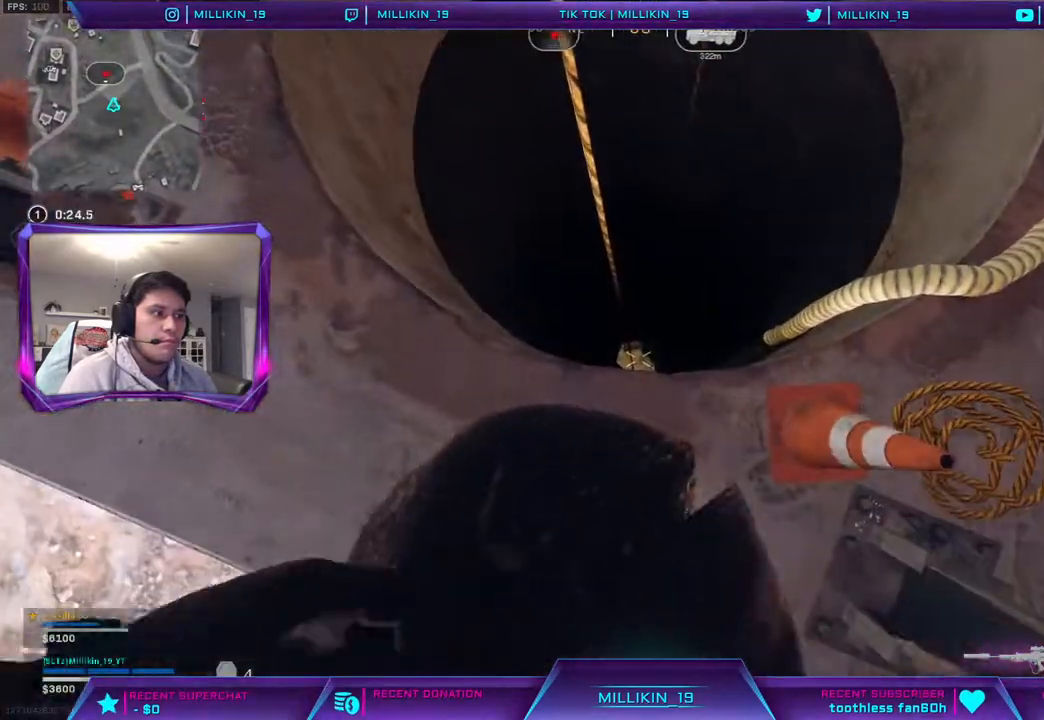
{"buttons": [], "left_stick": "center", "right_stick": "center", "events": []}
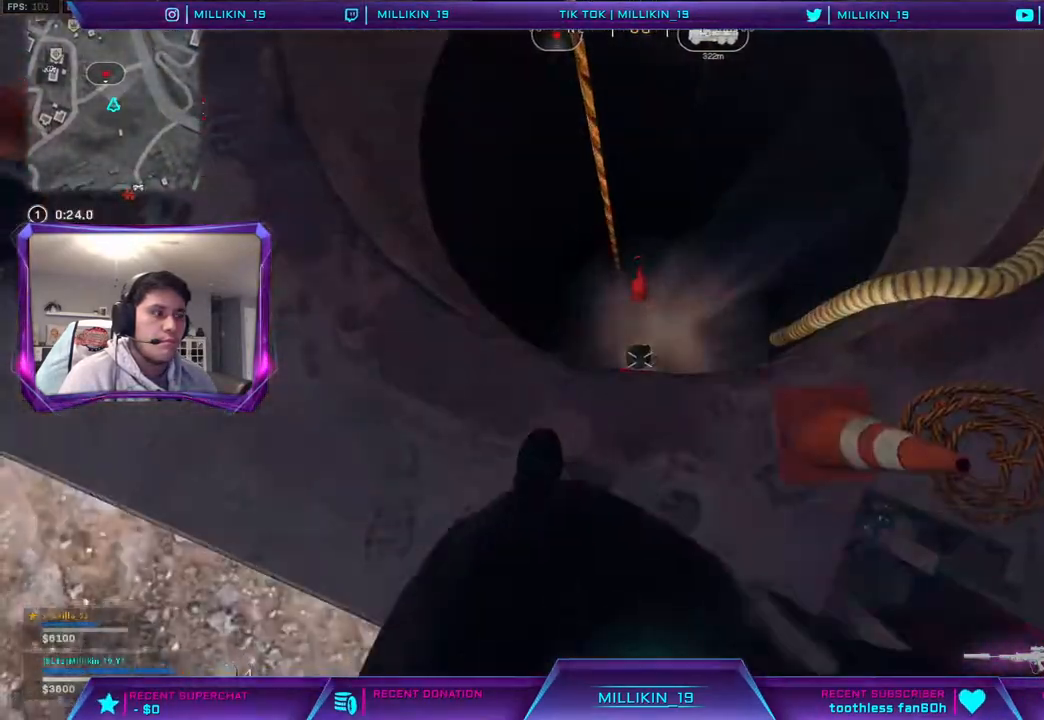
{"buttons": [], "left_stick": "down-left", "right_stick": "up-left", "events": [[333, "left_stick", "down-left"], [417, "right_stick", "up-left"]]}
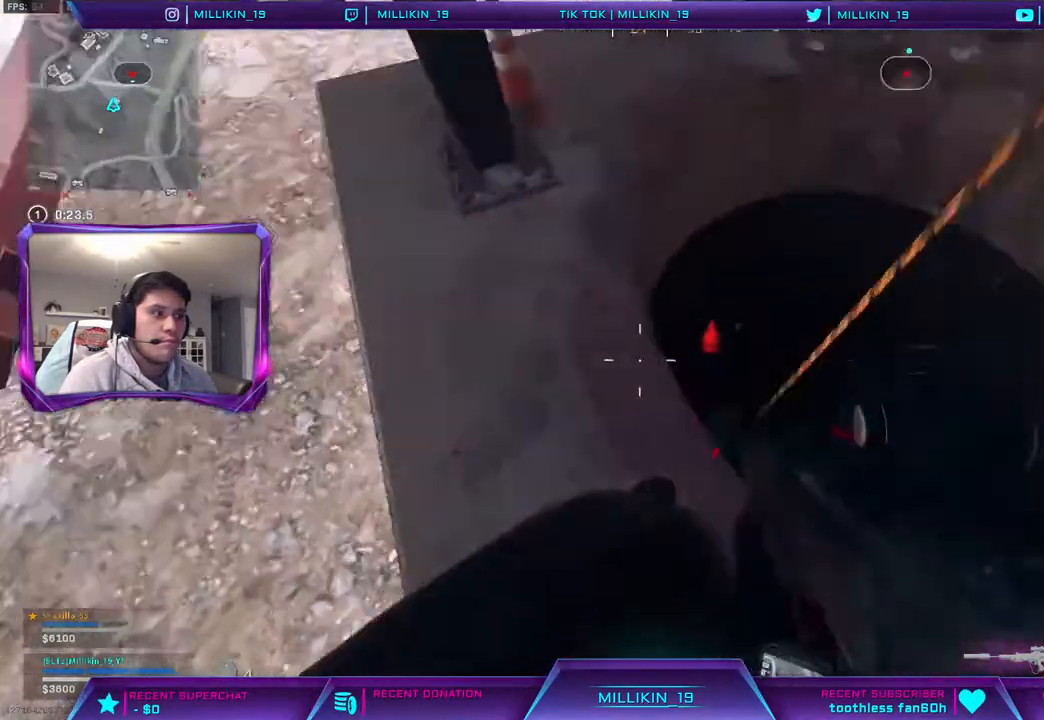
{"buttons": ["L3"], "left_stick": "up", "right_stick": "center", "events": [[17, "left_stick", "up-left"], [33, "L3", "down"], [150, "L3", "up"], [150, "left_stick", "up"], [167, "right_stick", "center"], [217, "L3", "down"], [317, "right_stick", "right"], [500, "right_stick", "center"]]}
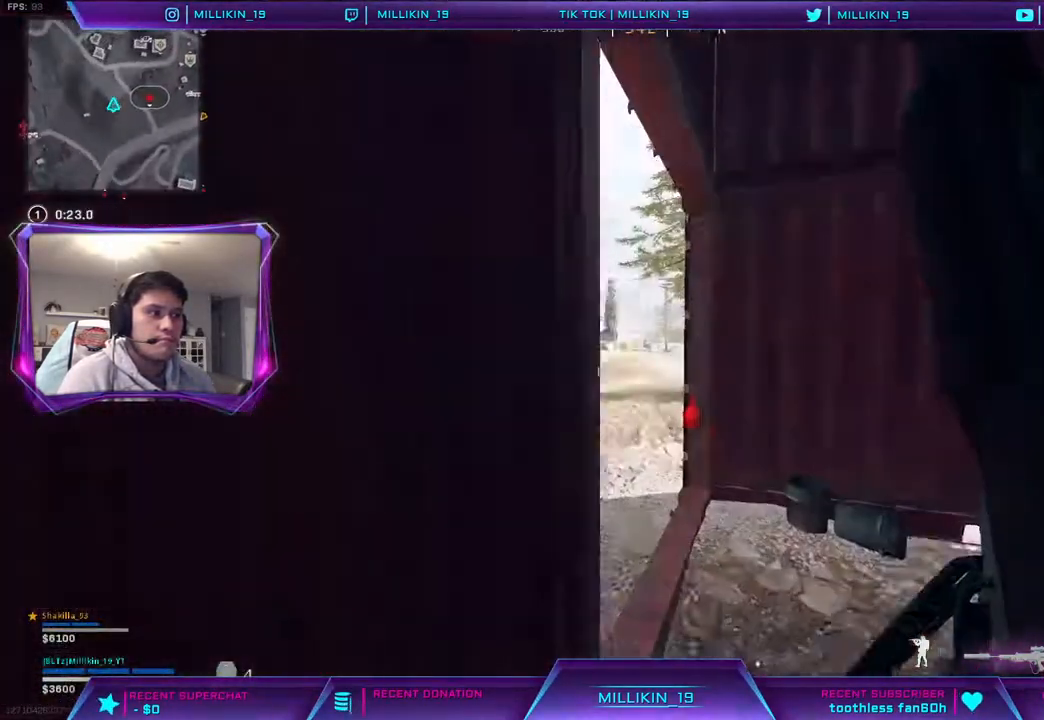
{"buttons": ["L3"], "left_stick": "up-left", "right_stick": "center", "events": [[150, "right_stick", "left"], [167, "left_stick", "up-left"], [367, "right_stick", "center"]]}
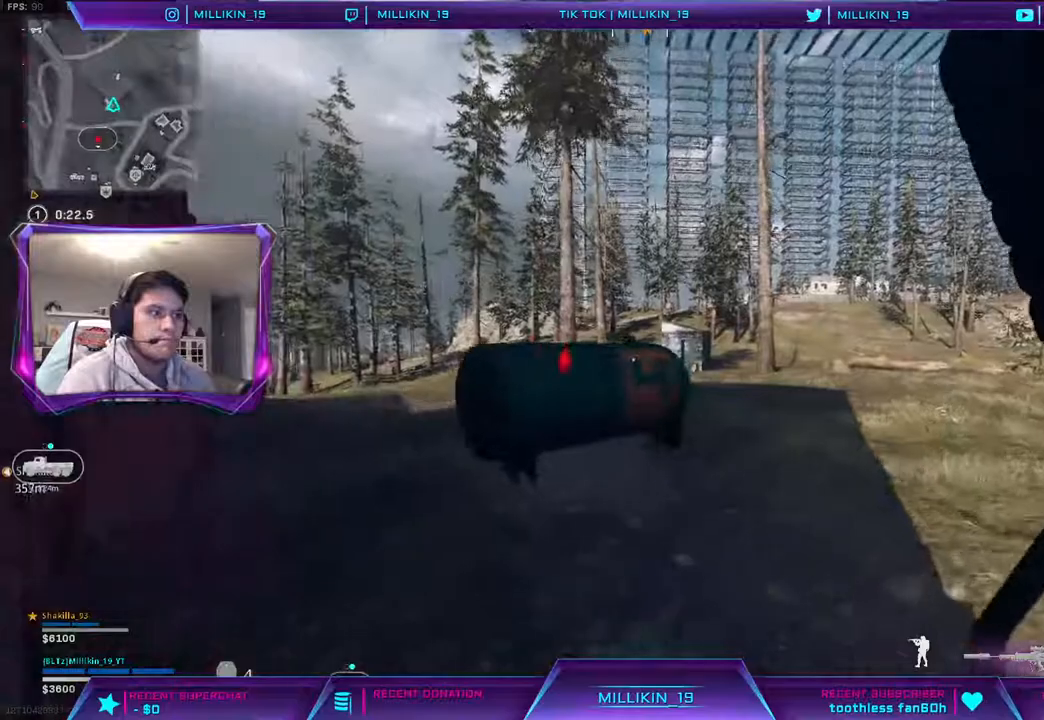
{"buttons": [], "left_stick": "up-left", "right_stick": "center", "events": [[33, "right_stick", "left"], [150, "L3", "up"], [150, "left_stick", "left"], [250, "right_stick", "center"], [467, "left_stick", "up-left"]]}
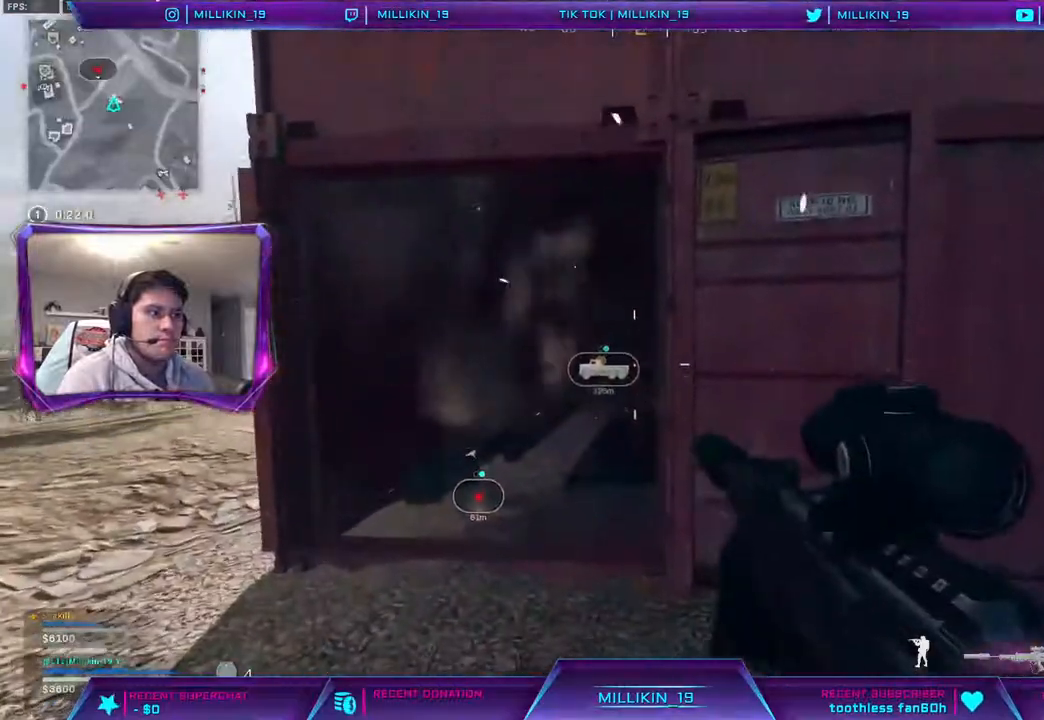
{"buttons": [], "left_stick": "up-right", "right_stick": "down", "events": [[50, "L3", "down"], [167, "L3", "up"], [233, "L3", "down"], [250, "right_stick", "down-right"], [350, "L3", "up"], [383, "left_stick", "up-right"], [450, "right_stick", "down"]]}